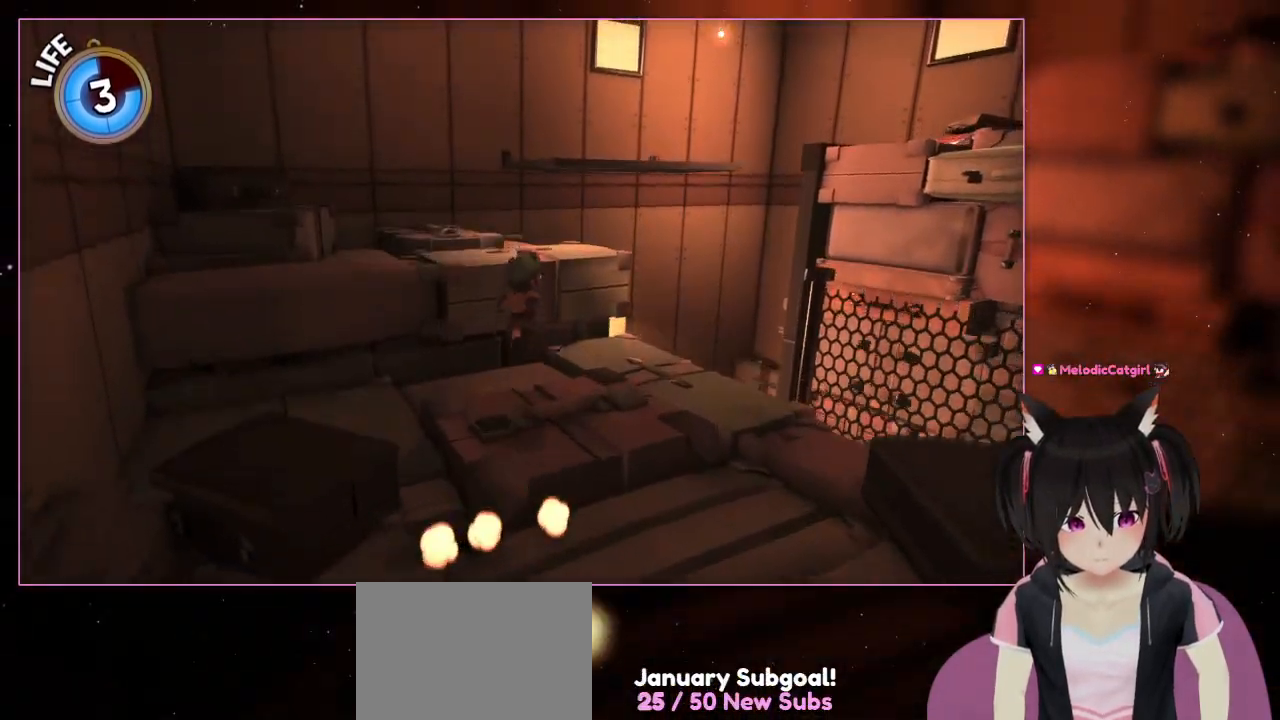
Gameplay with a controller (Nintendo layout); each line is a JSON object with the inputs held at the frame after it. "events" lists button and stick changes between this image and that frame as [ms after this image, input, new state], when the widget could be followed in between. Not read: L3 R3.
{"buttons": [], "left_stick": "up", "right_stick": "center", "events": [[300, "A", "down"], [500, "A", "up"]]}
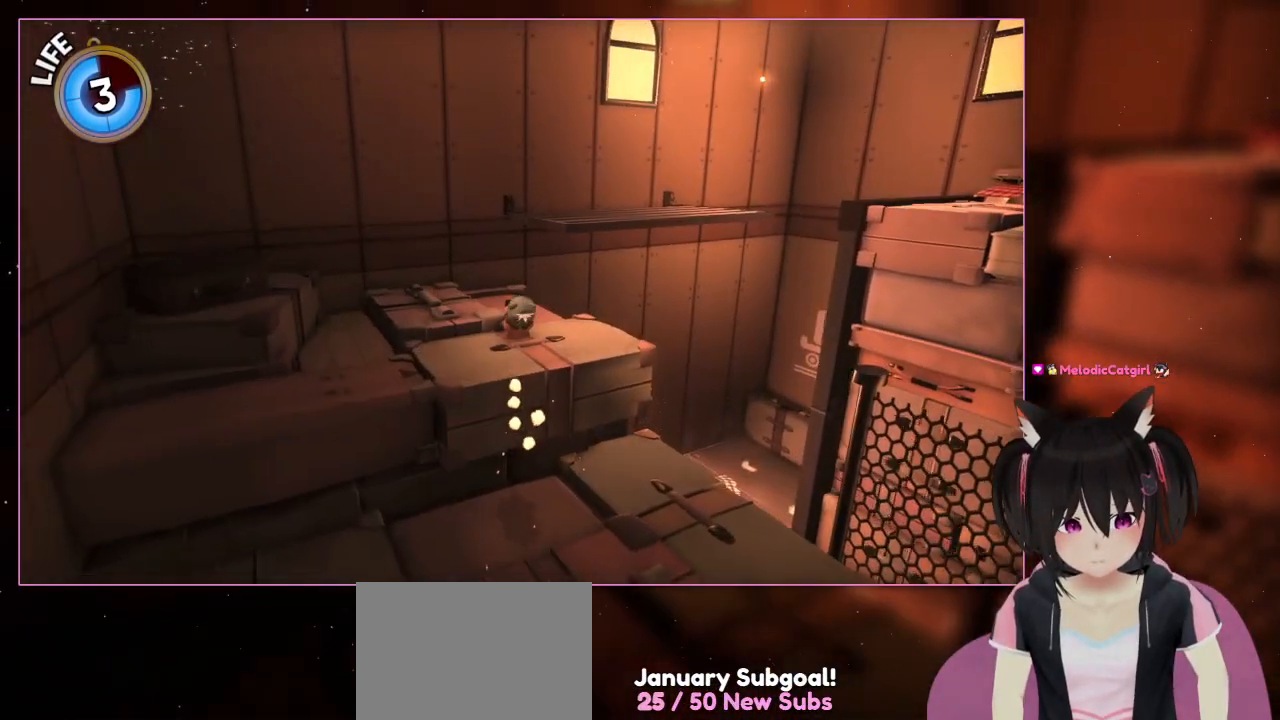
{"buttons": [], "left_stick": "up", "right_stick": "down-right", "events": [[400, "right_stick", "down-right"]]}
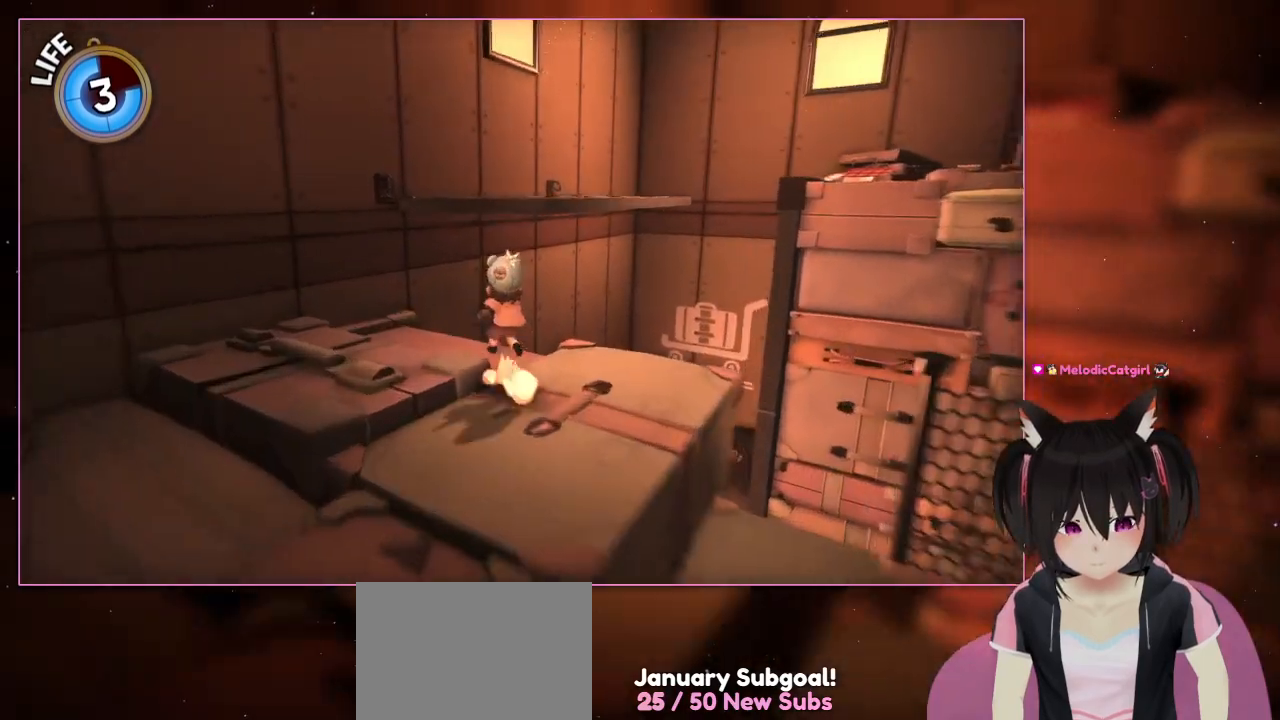
{"buttons": [], "left_stick": "up", "right_stick": "center", "events": [[100, "left_stick", "up-left"], [300, "left_stick", "up"], [300, "right_stick", "center"]]}
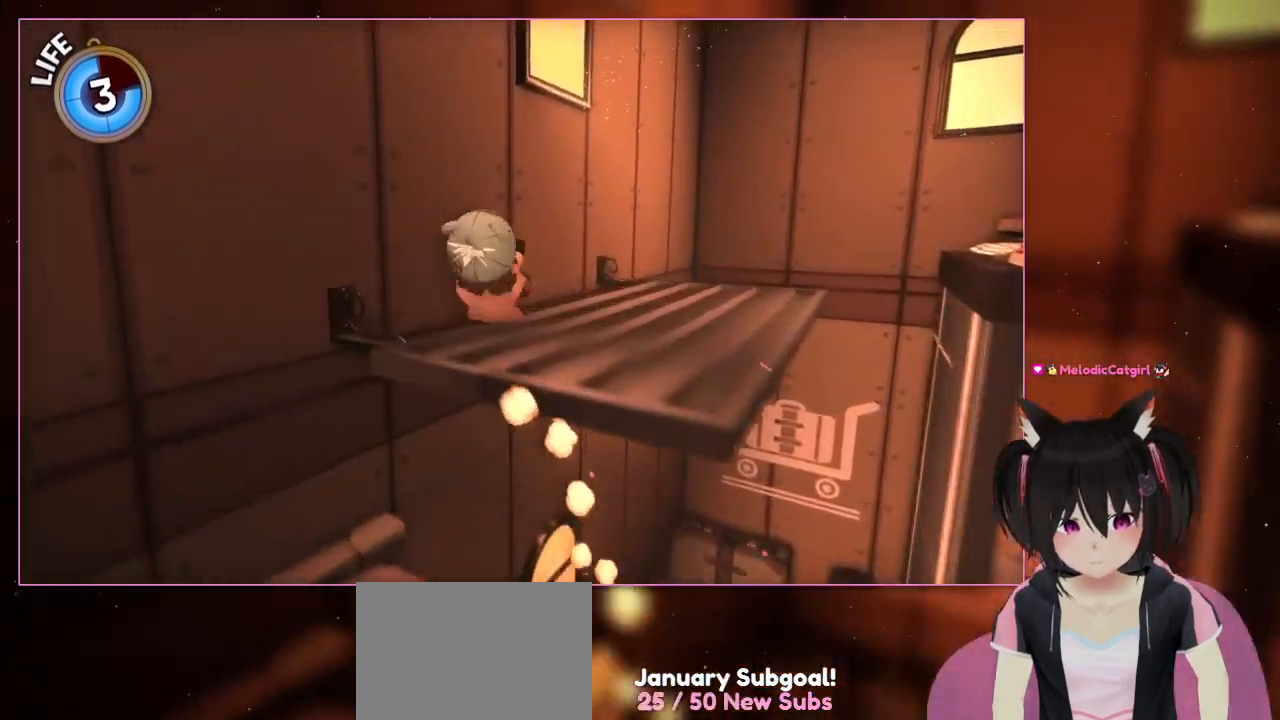
{"buttons": [], "left_stick": "up", "right_stick": "center", "events": [[200, "A", "down"], [400, "A", "up"]]}
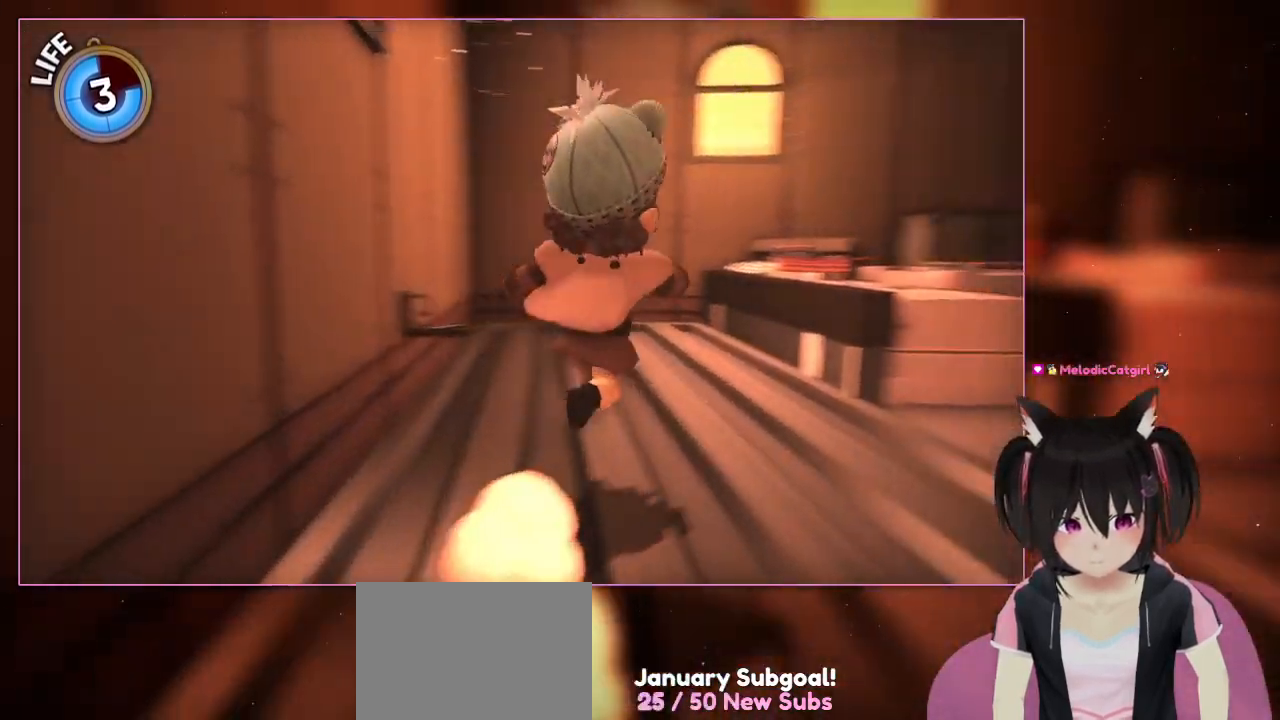
{"buttons": [], "left_stick": "up-right", "right_stick": "center", "events": [[100, "right_stick", "down-right"], [217, "left_stick", "up-right"], [500, "right_stick", "center"]]}
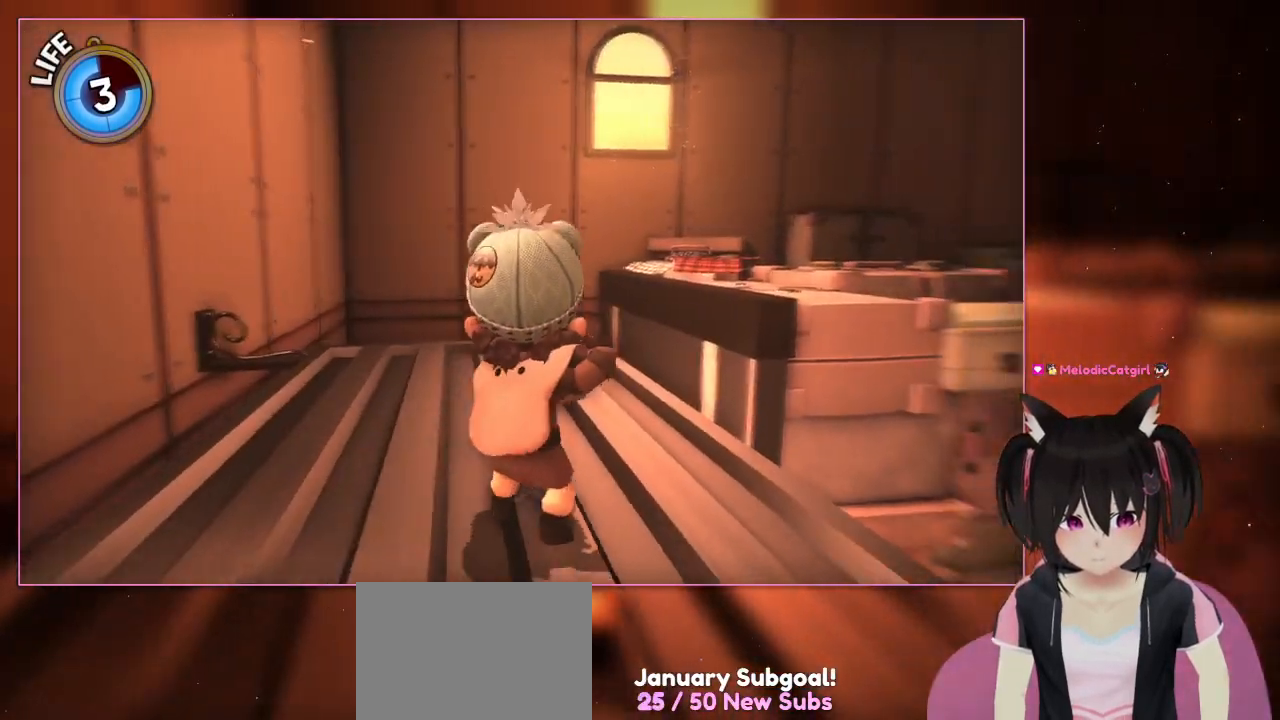
{"buttons": [], "left_stick": "up", "right_stick": "right", "events": [[200, "left_stick", "center"], [400, "left_stick", "up"], [400, "right_stick", "right"]]}
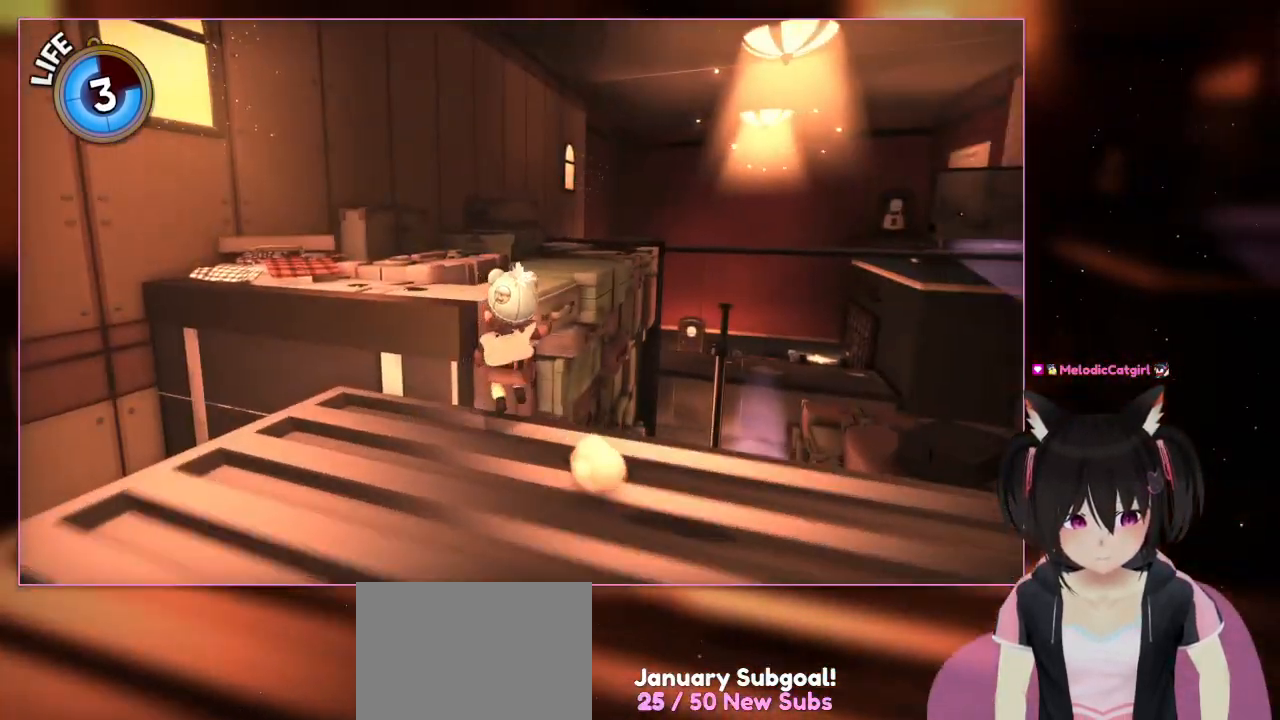
{"buttons": ["A"], "left_stick": "up", "right_stick": "center", "events": [[500, "A", "down"], [500, "right_stick", "center"]]}
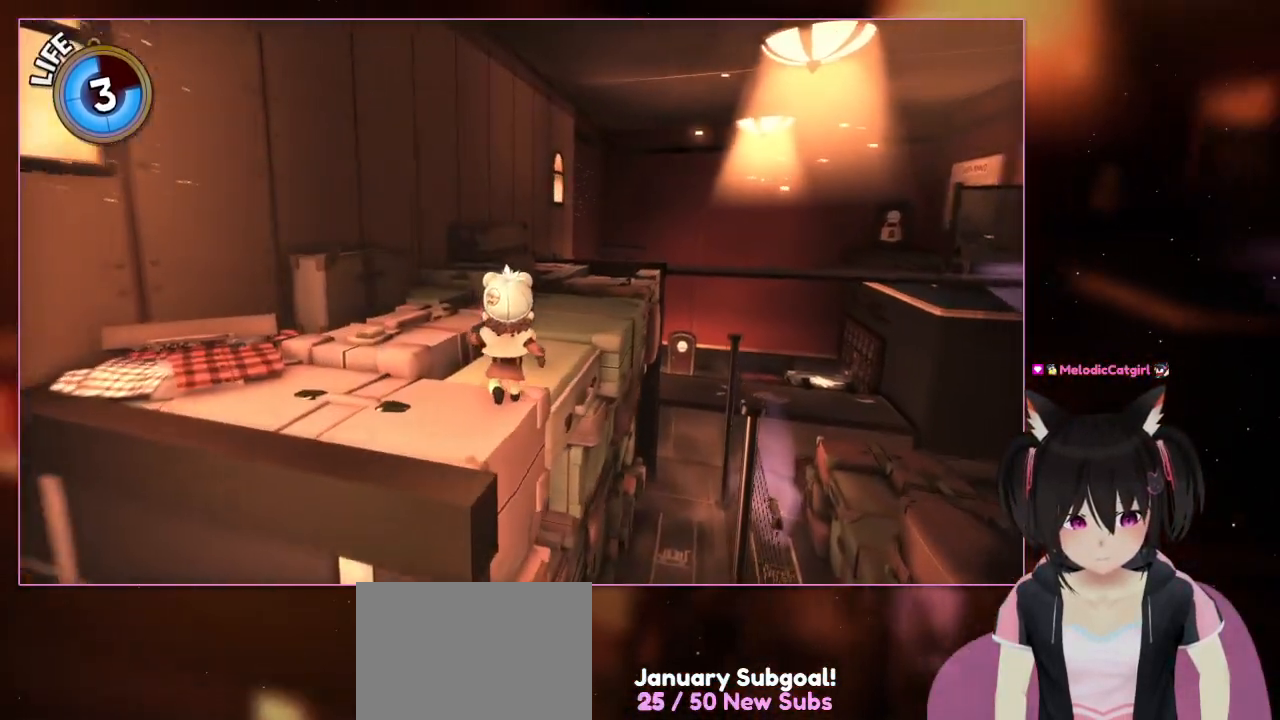
{"buttons": [], "left_stick": "up-left", "right_stick": "down-right", "events": [[200, "A", "up"], [367, "left_stick", "up-left"], [400, "right_stick", "down-right"]]}
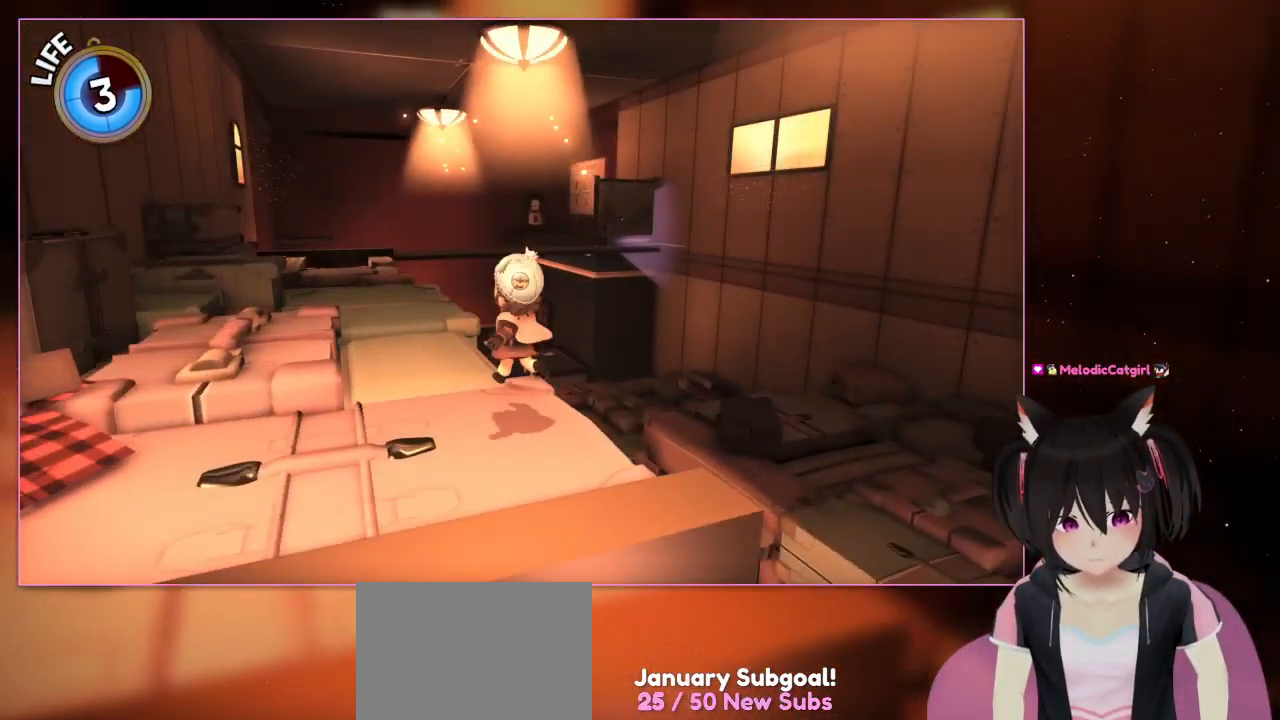
{"buttons": [], "left_stick": "center", "right_stick": "down-right"}
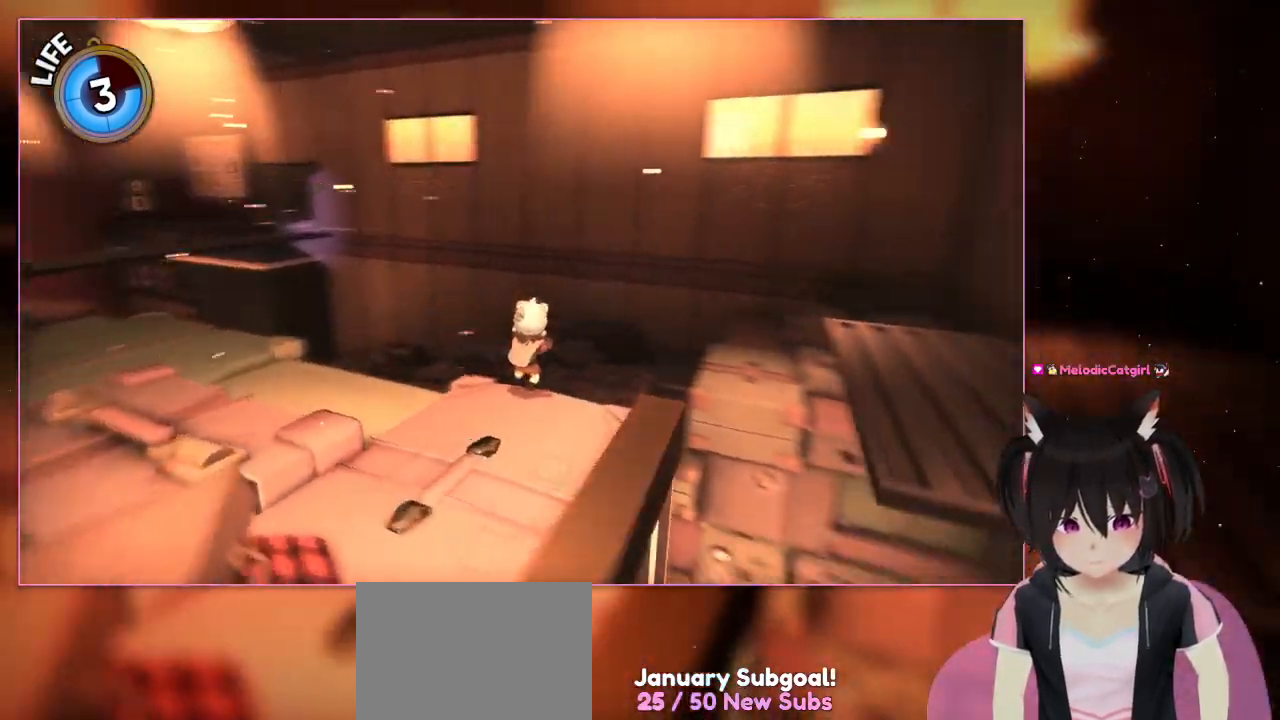
{"buttons": [], "left_stick": "center", "right_stick": "down-right", "events": [[200, "left_stick", "right"], [400, "left_stick", "center"]]}
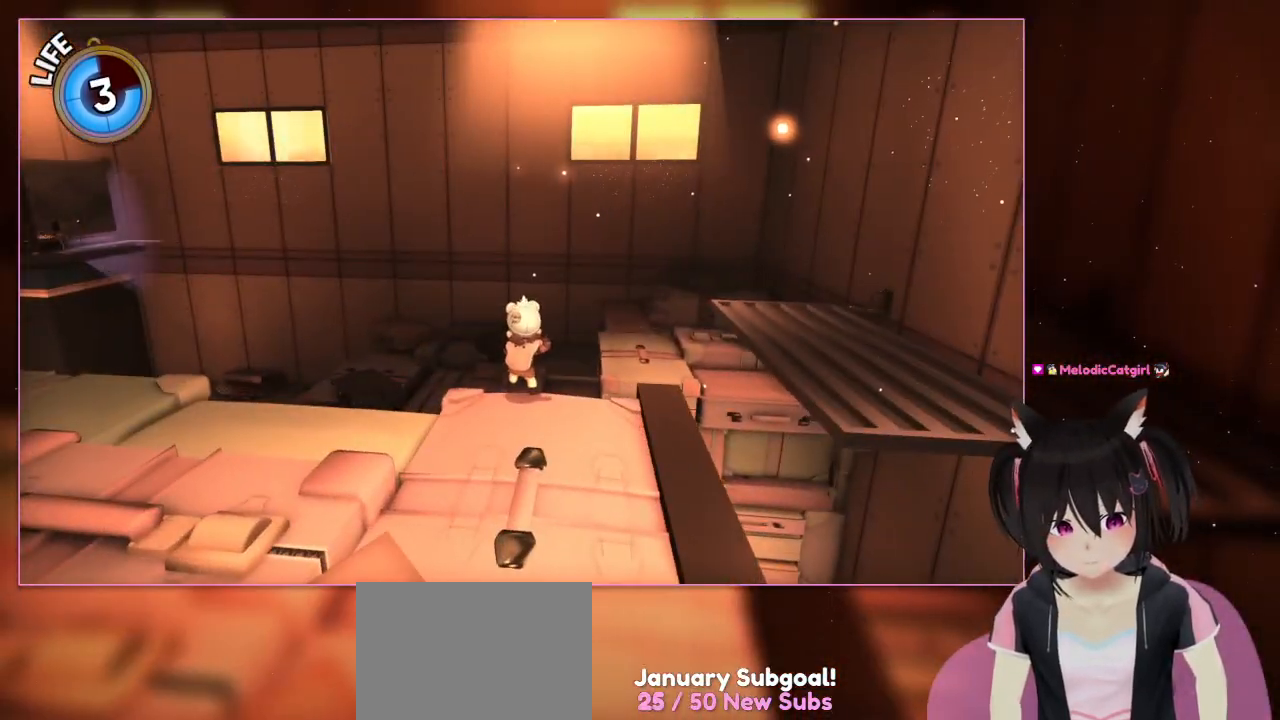
{"buttons": ["L2", "R2"], "left_stick": "center", "right_stick": "center", "events": [[300, "right_stick", "center"], [500, "L2", "down"], [500, "R2", "down"]]}
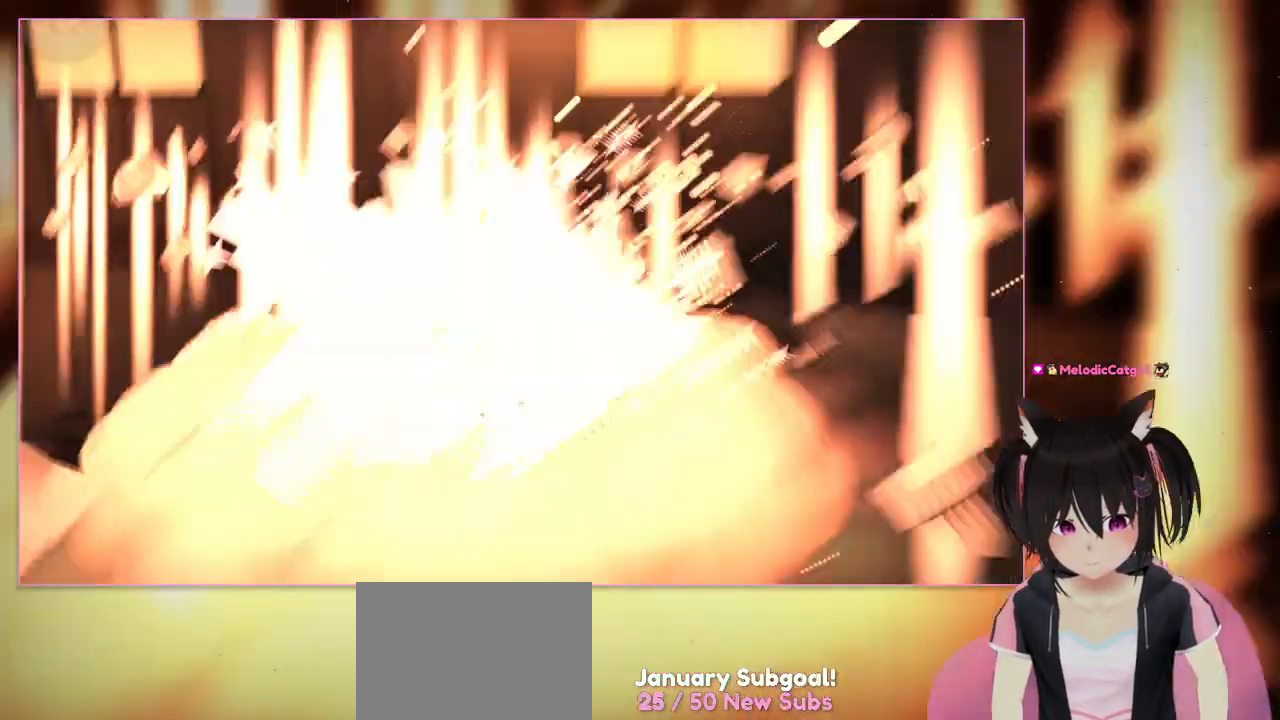
{"buttons": ["R2"], "left_stick": "center", "right_stick": "center", "events": [[333, "L2", "up"]]}